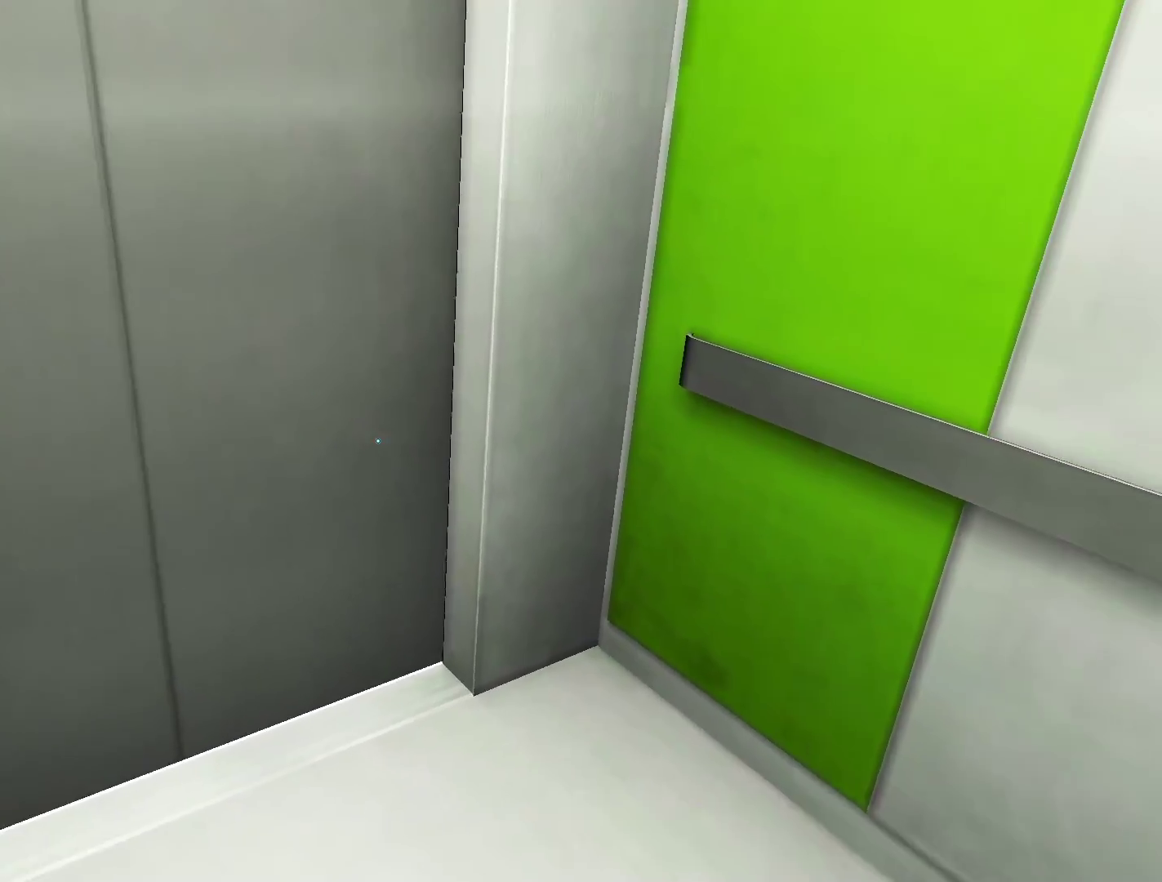
Gameplay with keyboard and mouse; each line is a JSON object with the keys and mouse buttons held at the frame after it. "events" lists presses ("down") and releases ("up") of "a", "alt", "ctrl", "d", "e", "q", "s", "shift", "space", "tab", "w", "mouse_left", "mouse_right", "mouse_wheel_up" and "mouse_wheel_down" between this image and that frame as [ms after this image, input, new state], when the widget could be followed in between. "mouse_left", "mouse_right", "mouse_wheel_up", "mouse_wheel_down" = the "left", "right", "wheel_up", "wheel_down" buttons of the "mouse" list. No other keys are recorded. Not read: mouse_move.
{"keys": [], "mouse": [], "events": [[50, "w", "down"], [383, "w", "up"]]}
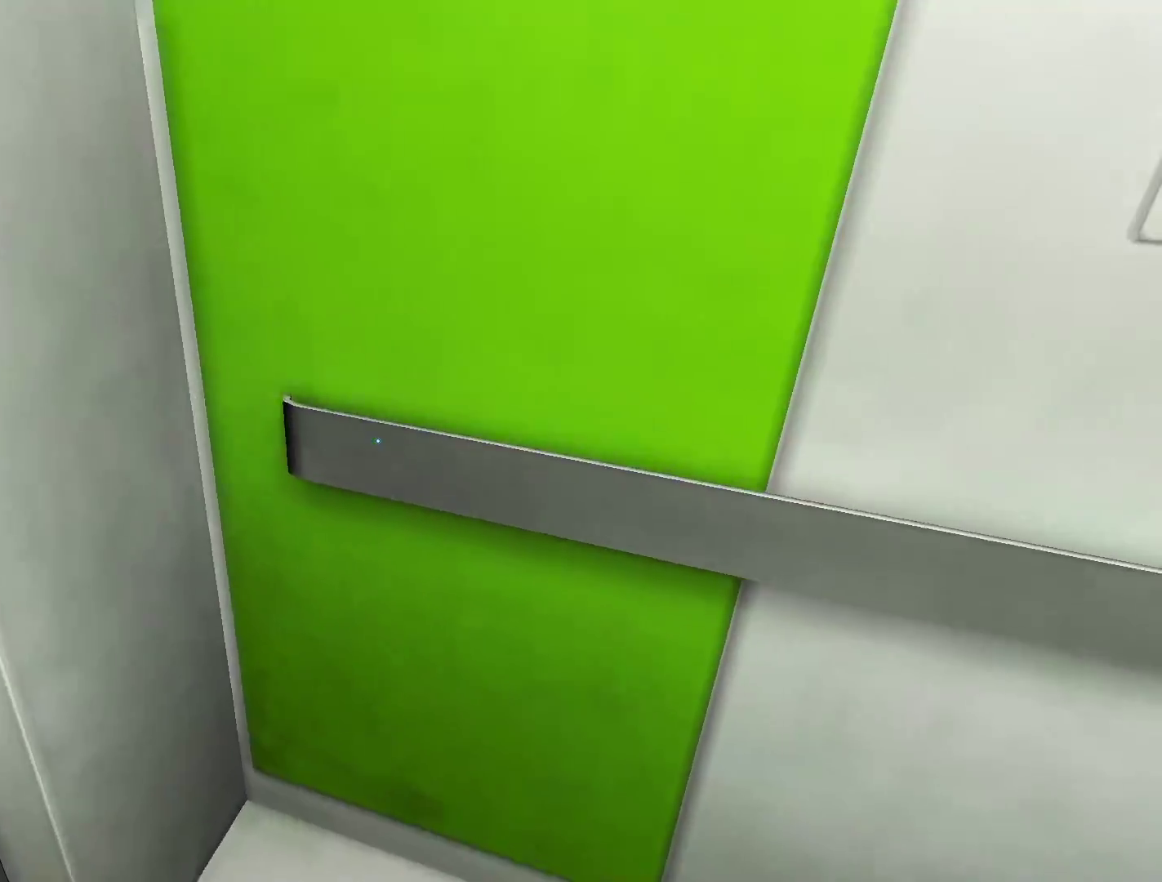
{"keys": ["a"], "mouse": [], "events": [[300, "a", "down"], [350, "w", "down"], [483, "w", "up"]]}
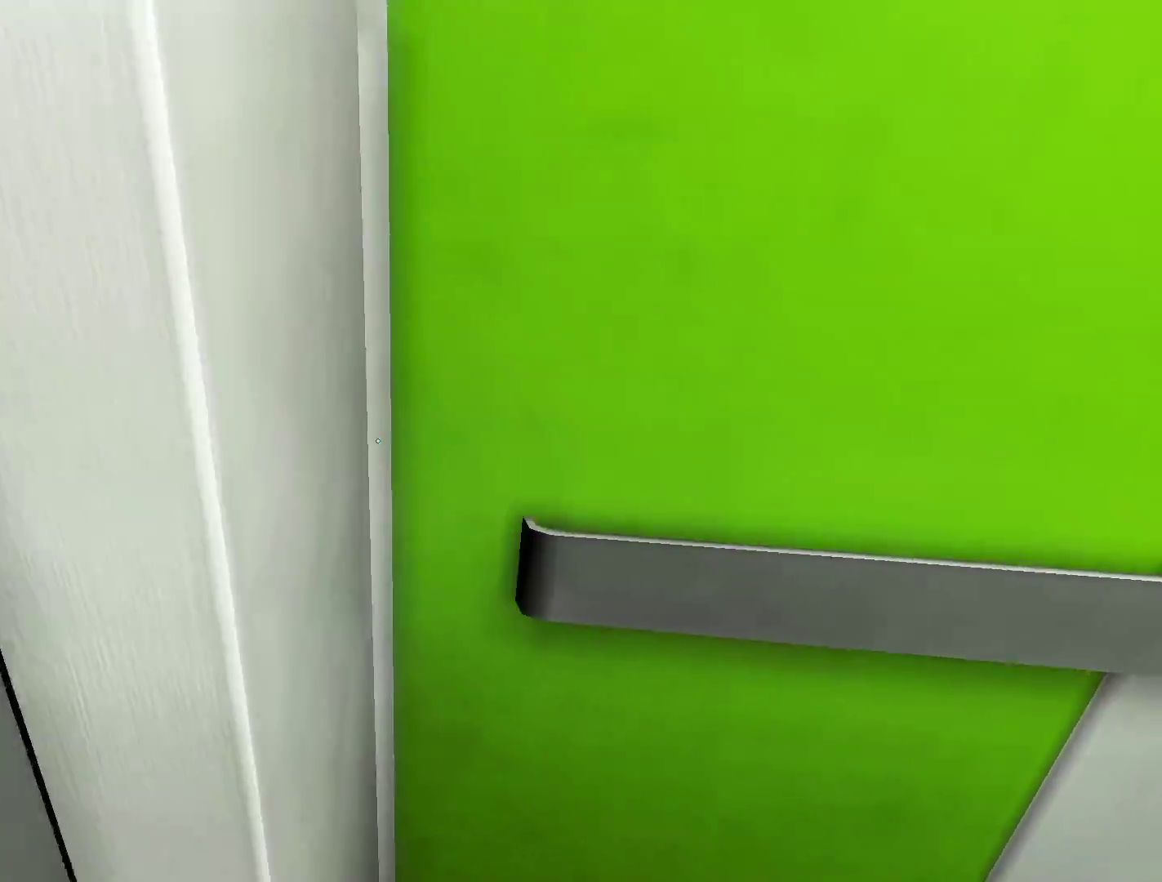
{"keys": ["a"], "mouse": [], "events": [[33, "a", "up"], [400, "a", "down"]]}
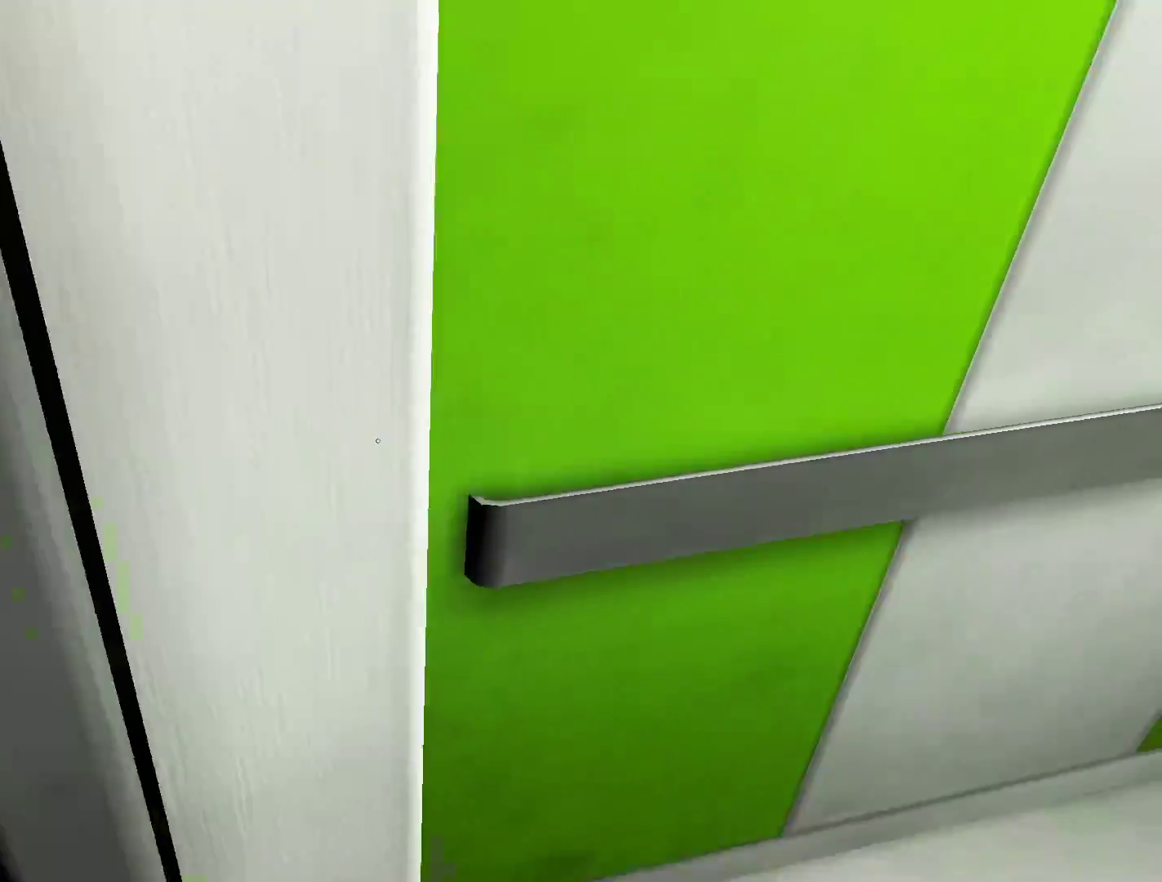
{"keys": ["w"], "mouse": [], "events": [[50, "space", "down"], [100, "space", "up"], [150, "w", "down"], [183, "a", "up"]]}
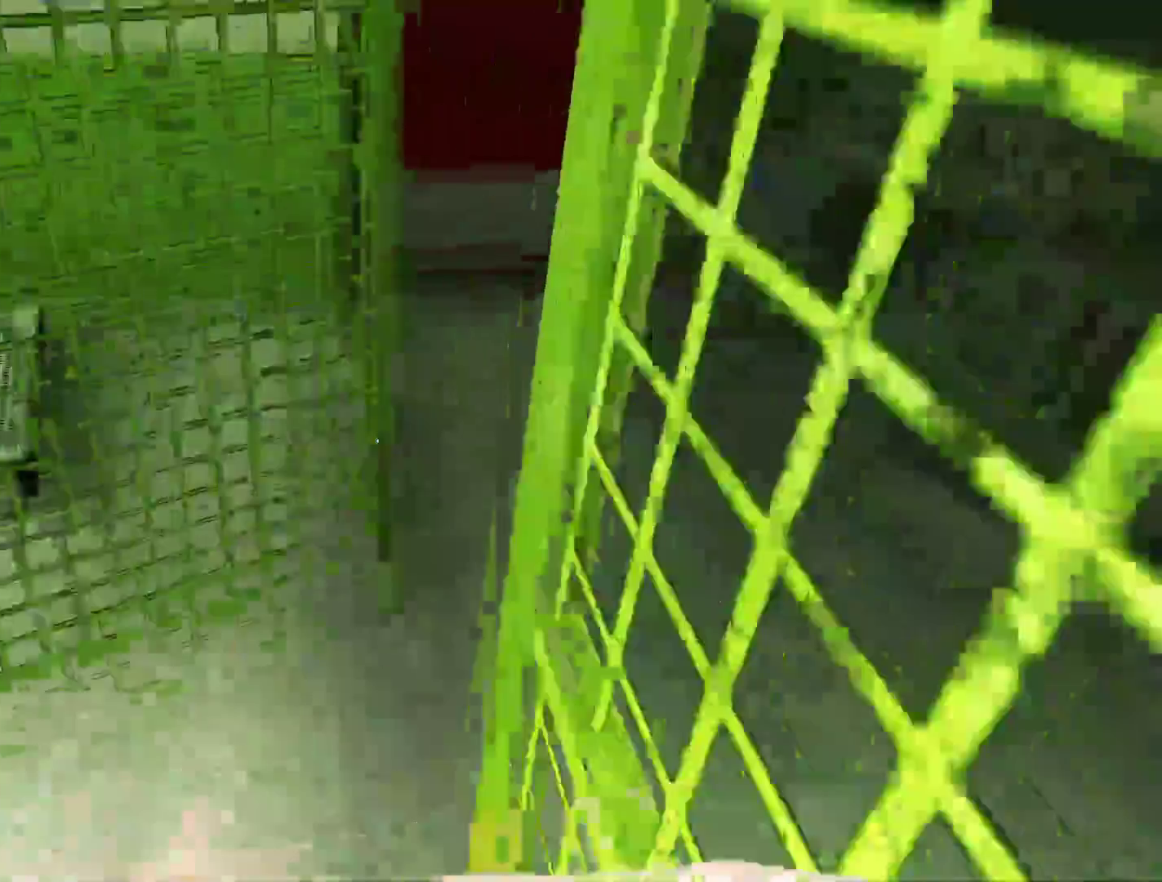
{"keys": ["w"], "mouse": [], "events": []}
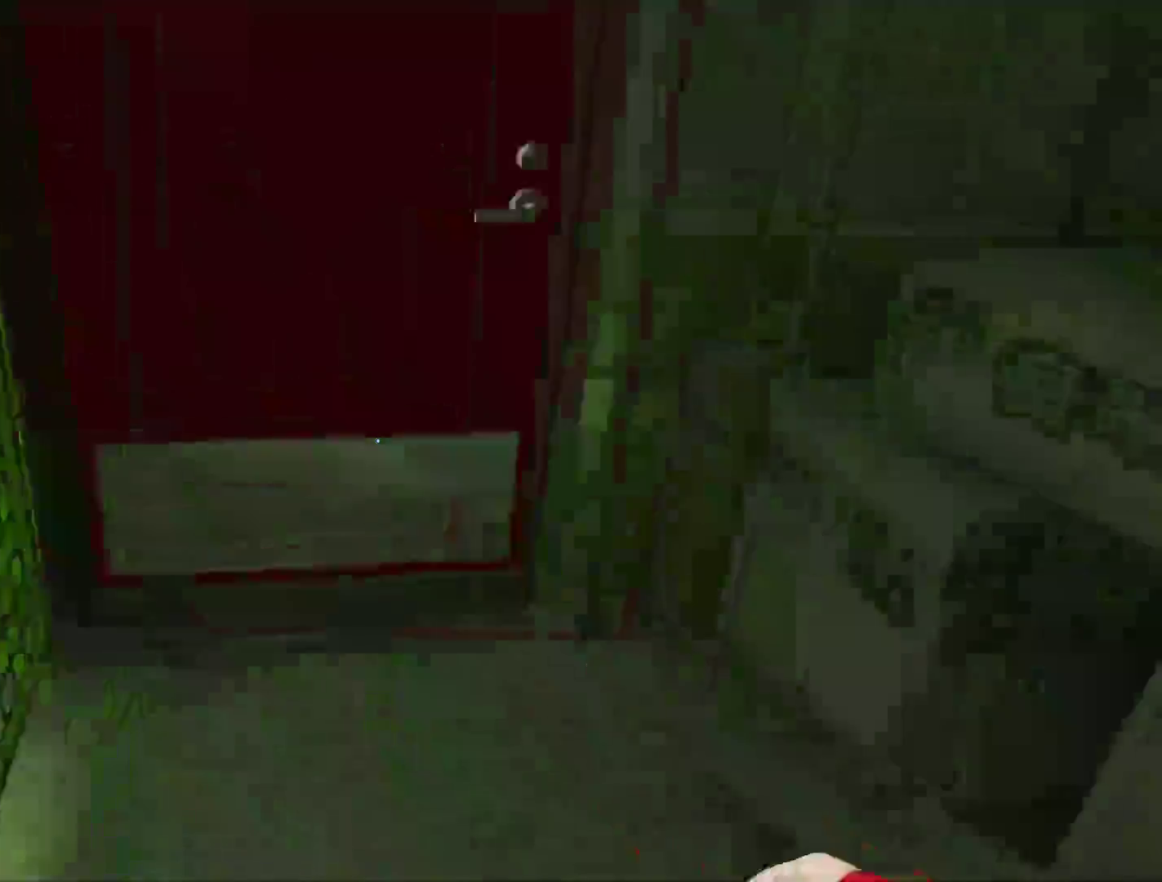
{"keys": ["w"], "mouse": [], "events": [[133, "space", "down"], [267, "mouse_left", "down"], [267, "space", "up"], [500, "mouse_left", "up"]]}
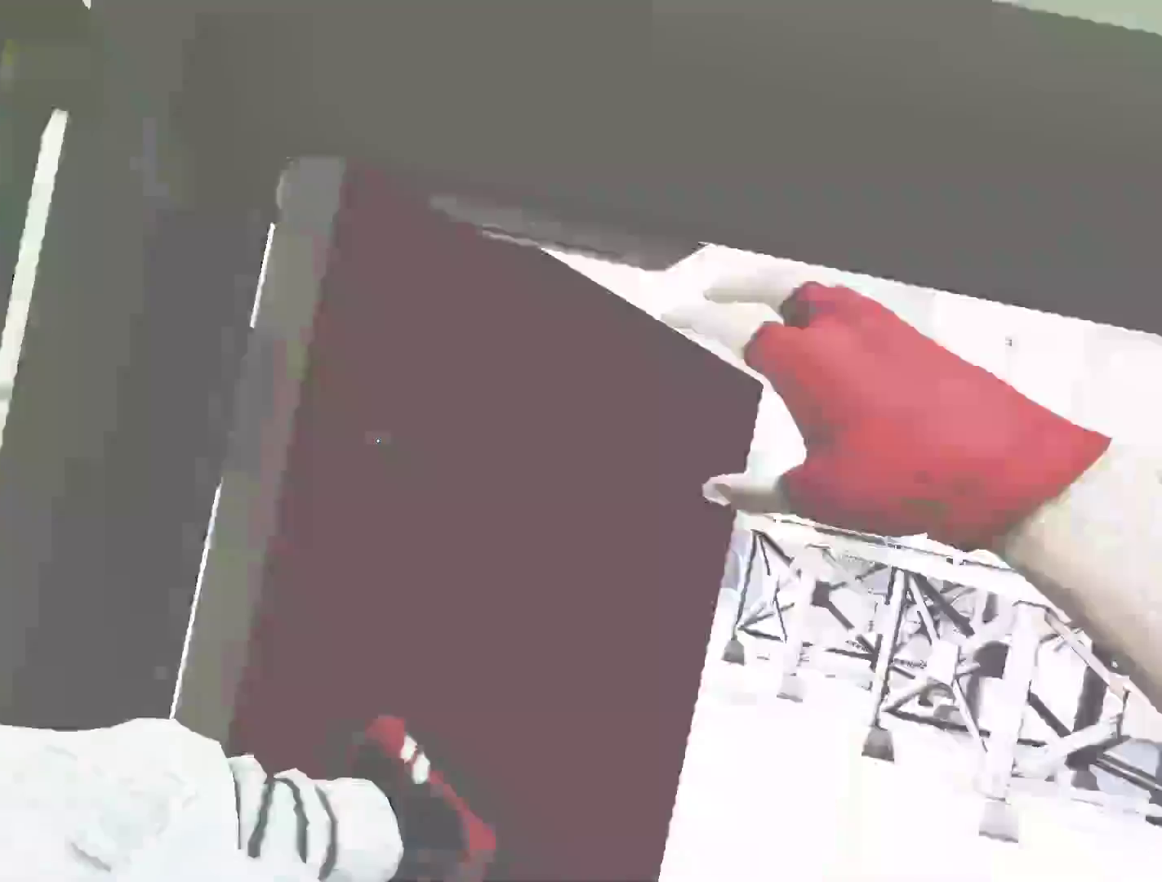
{"keys": ["w"], "mouse": [], "events": []}
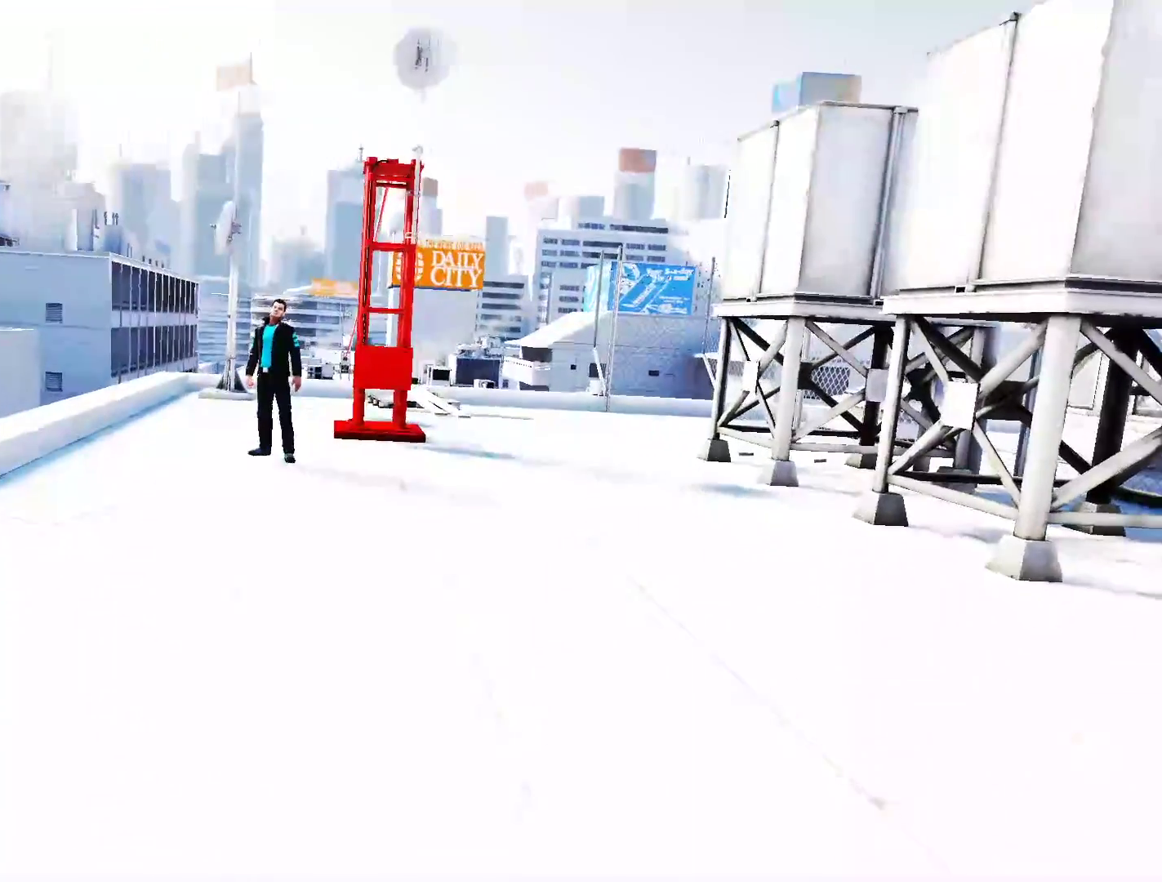
{"keys": ["a", "w"], "mouse": [], "events": [[483, "a", "down"]]}
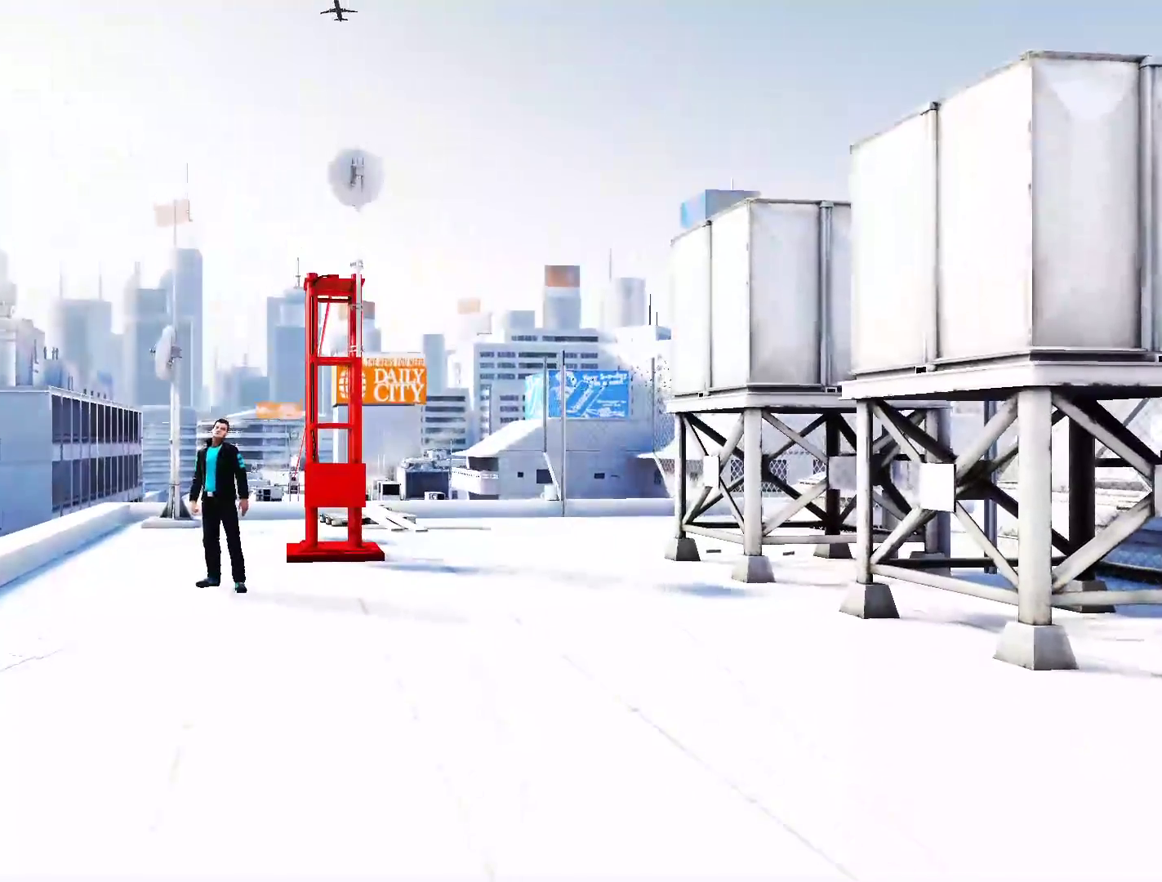
{"keys": ["a", "space"], "mouse": []}
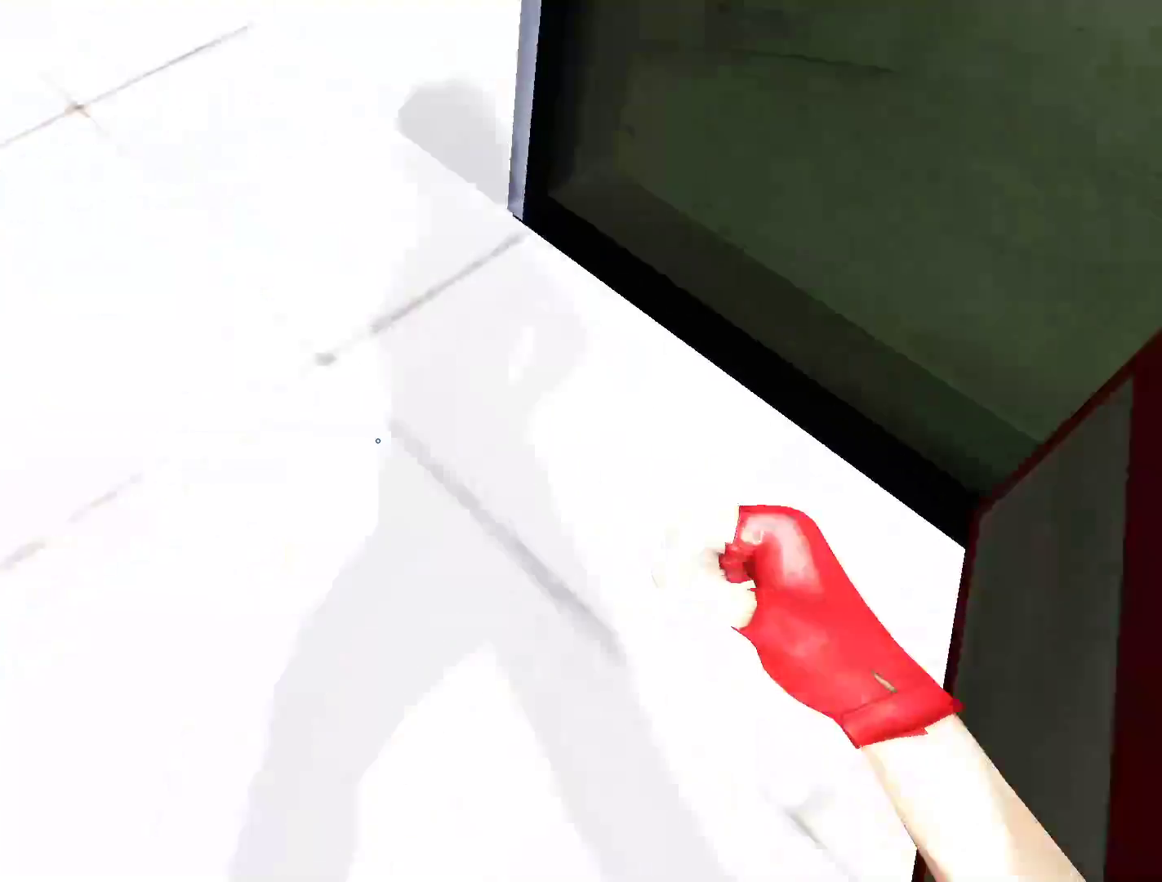
{"keys": ["w"], "mouse": [], "events": [[100, "space", "up"], [100, "w", "down"], [183, "a", "up"]]}
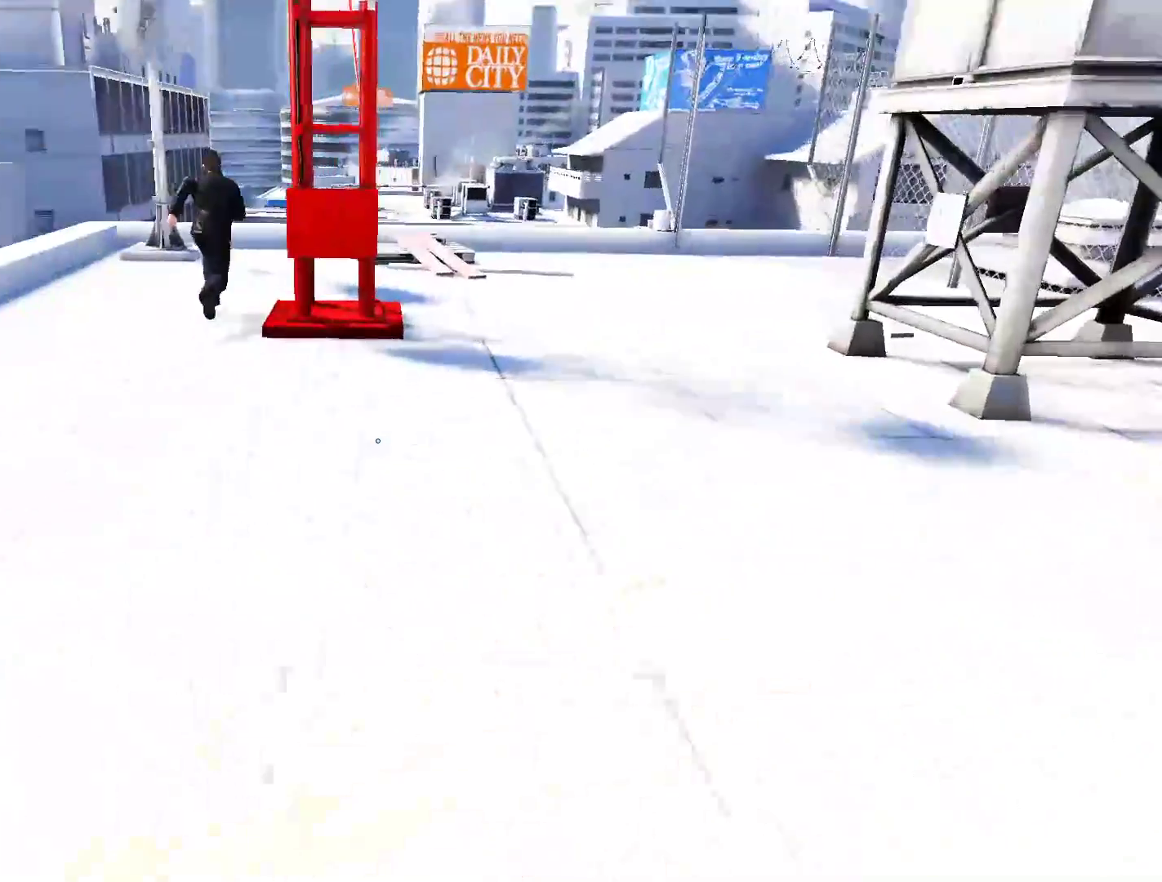
{"keys": ["w"], "mouse": [], "events": []}
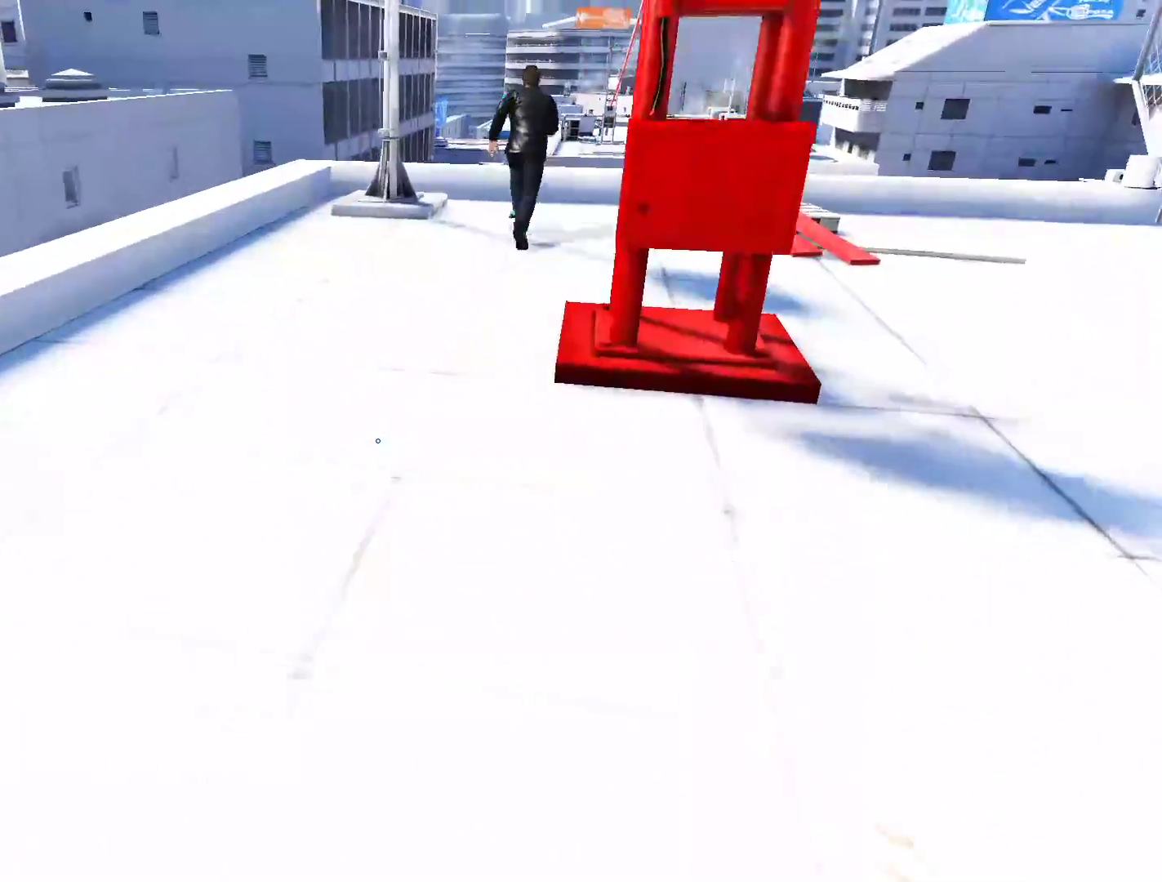
{"keys": ["w"], "mouse": [], "events": []}
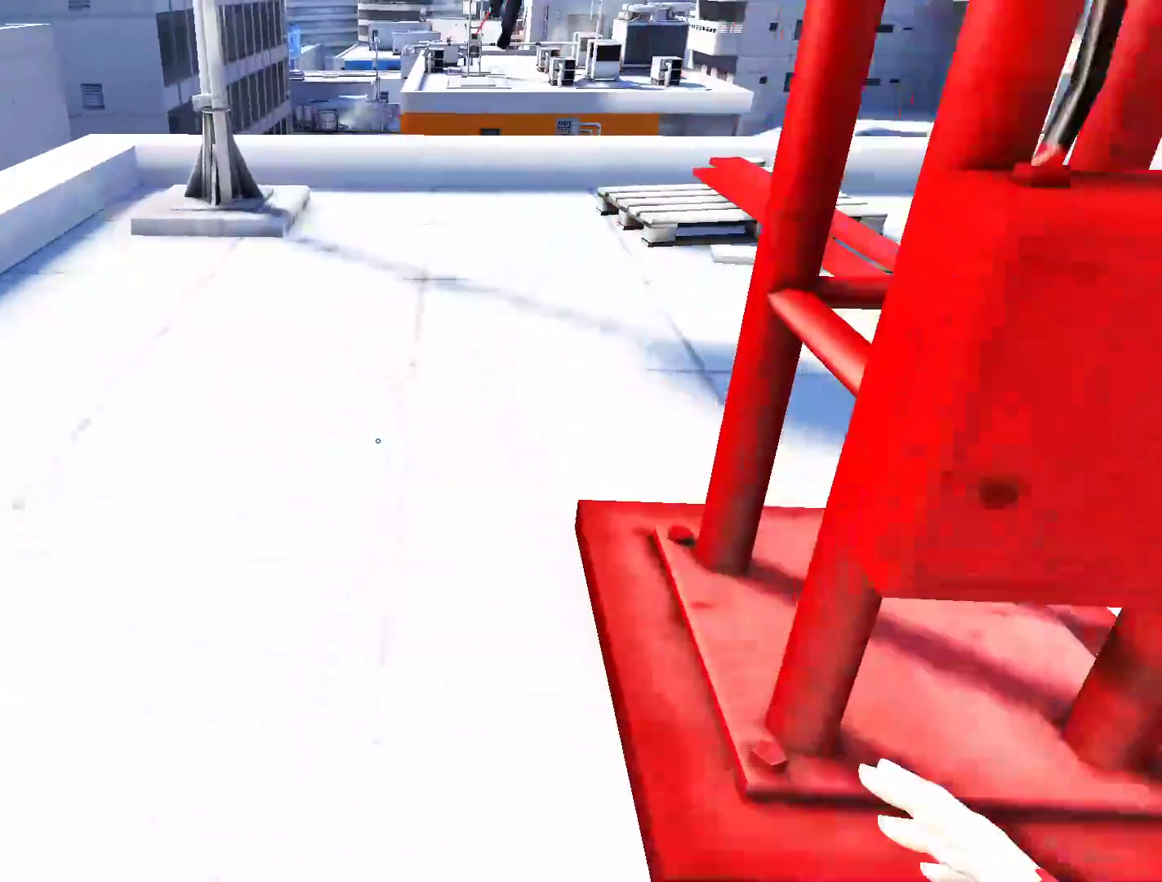
{"keys": ["w"], "mouse": []}
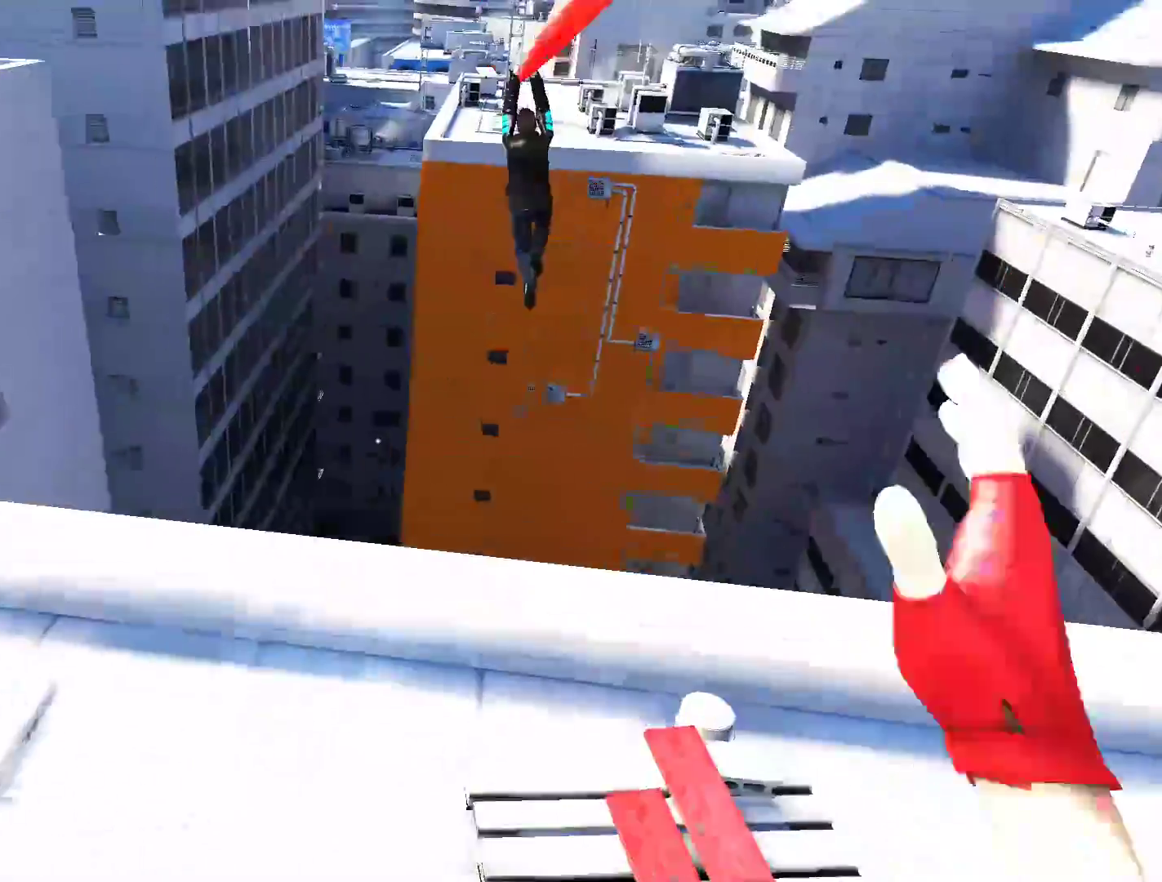
{"keys": ["w"], "mouse": [], "events": []}
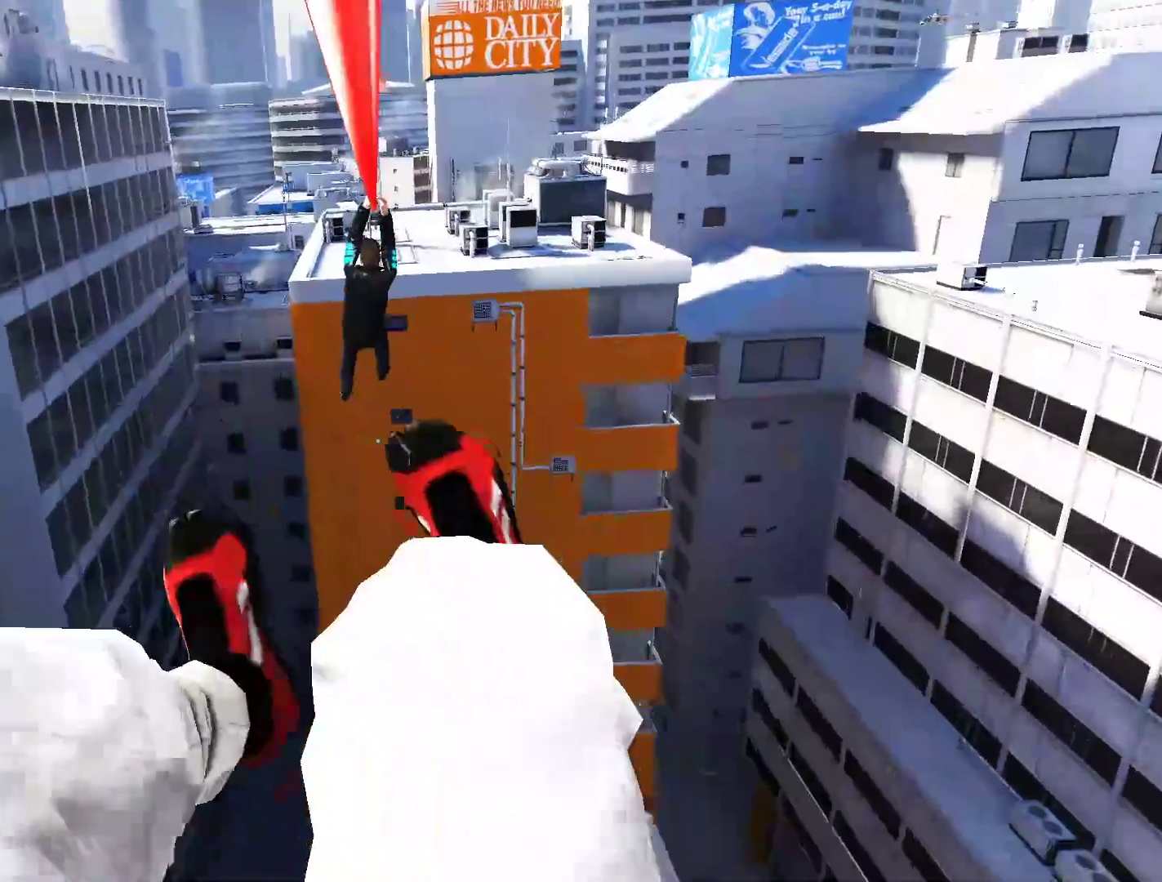
{"keys": ["w"], "mouse": [], "events": []}
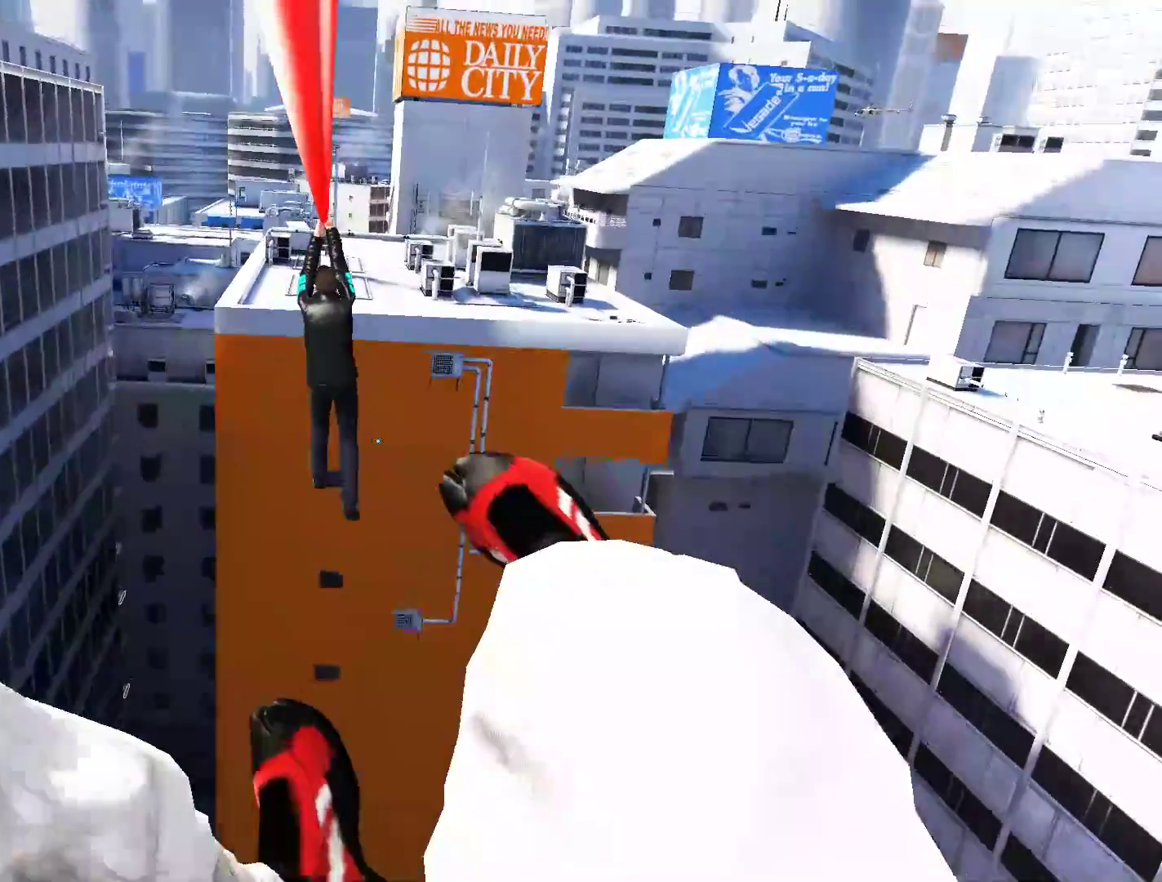
{"keys": ["w"], "mouse": [], "events": []}
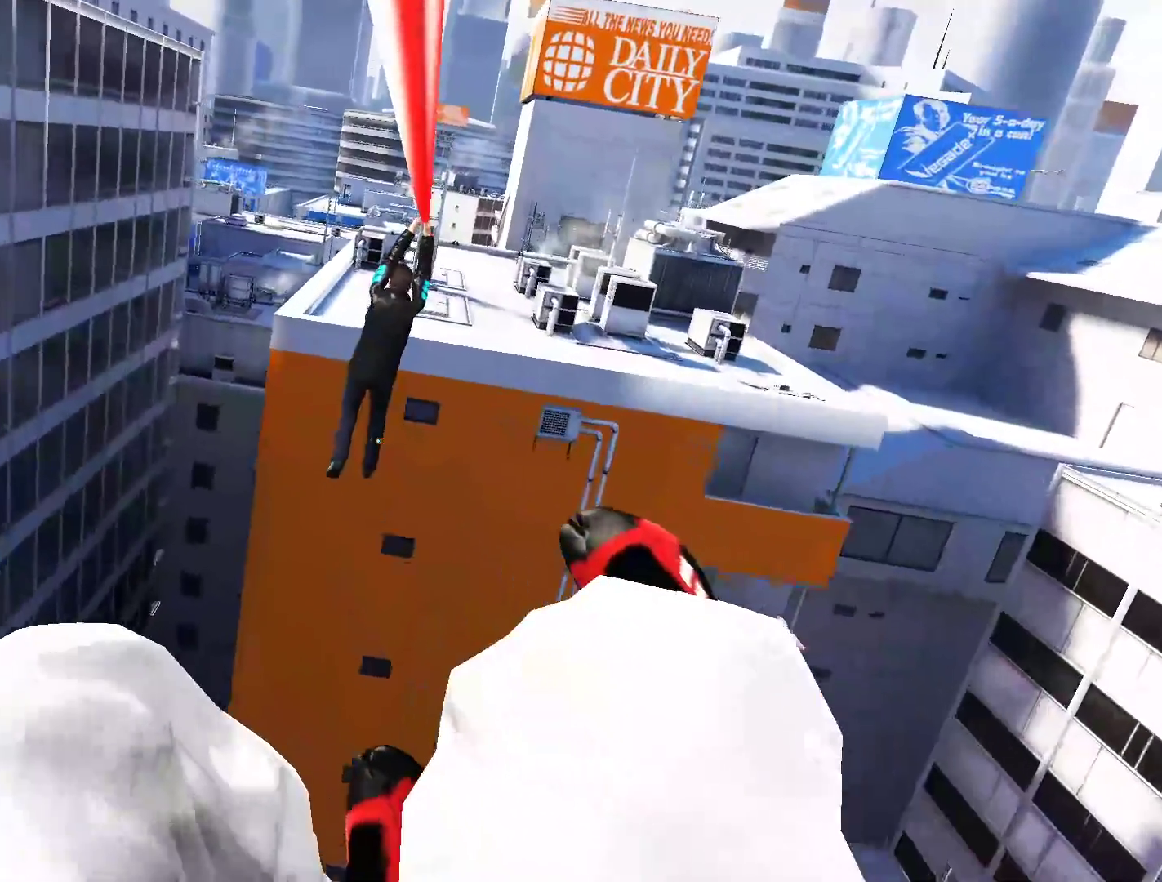
{"keys": ["w"], "mouse": [], "events": []}
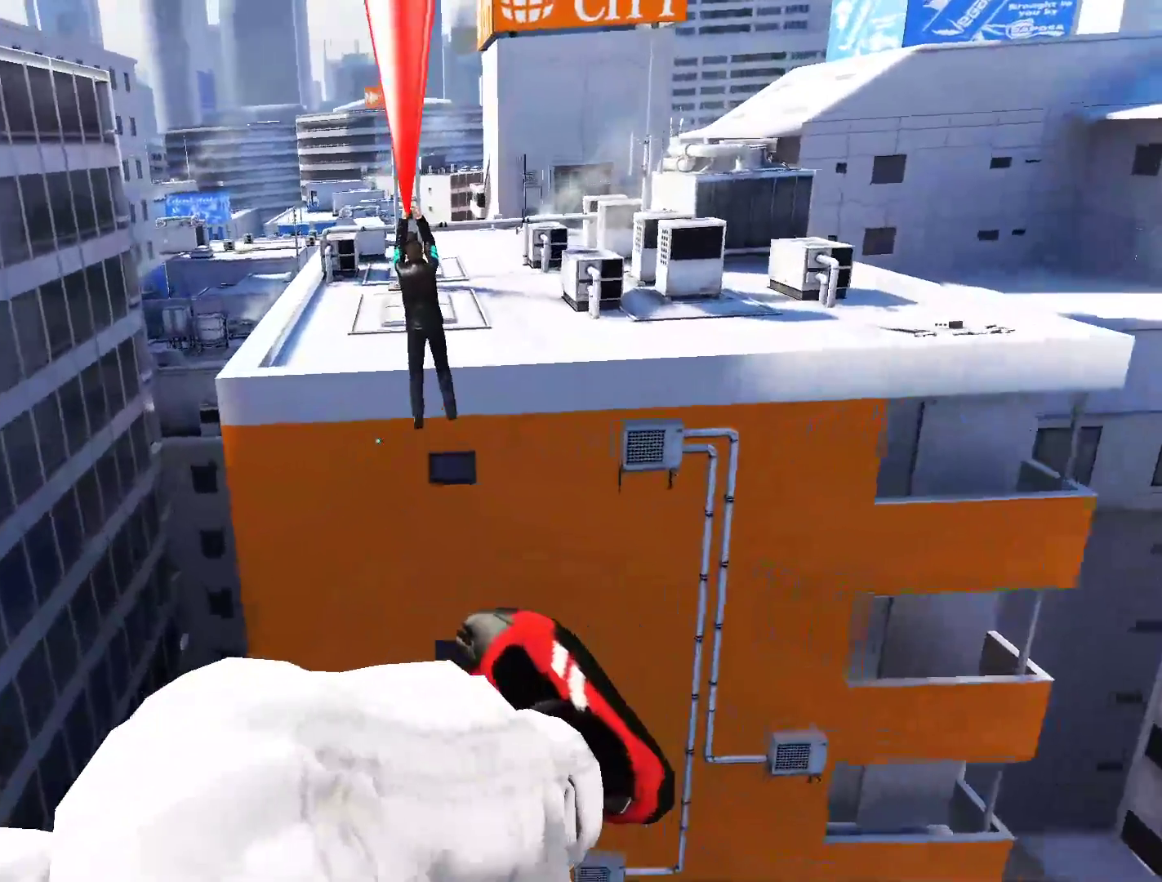
{"keys": ["w"], "mouse": [], "events": []}
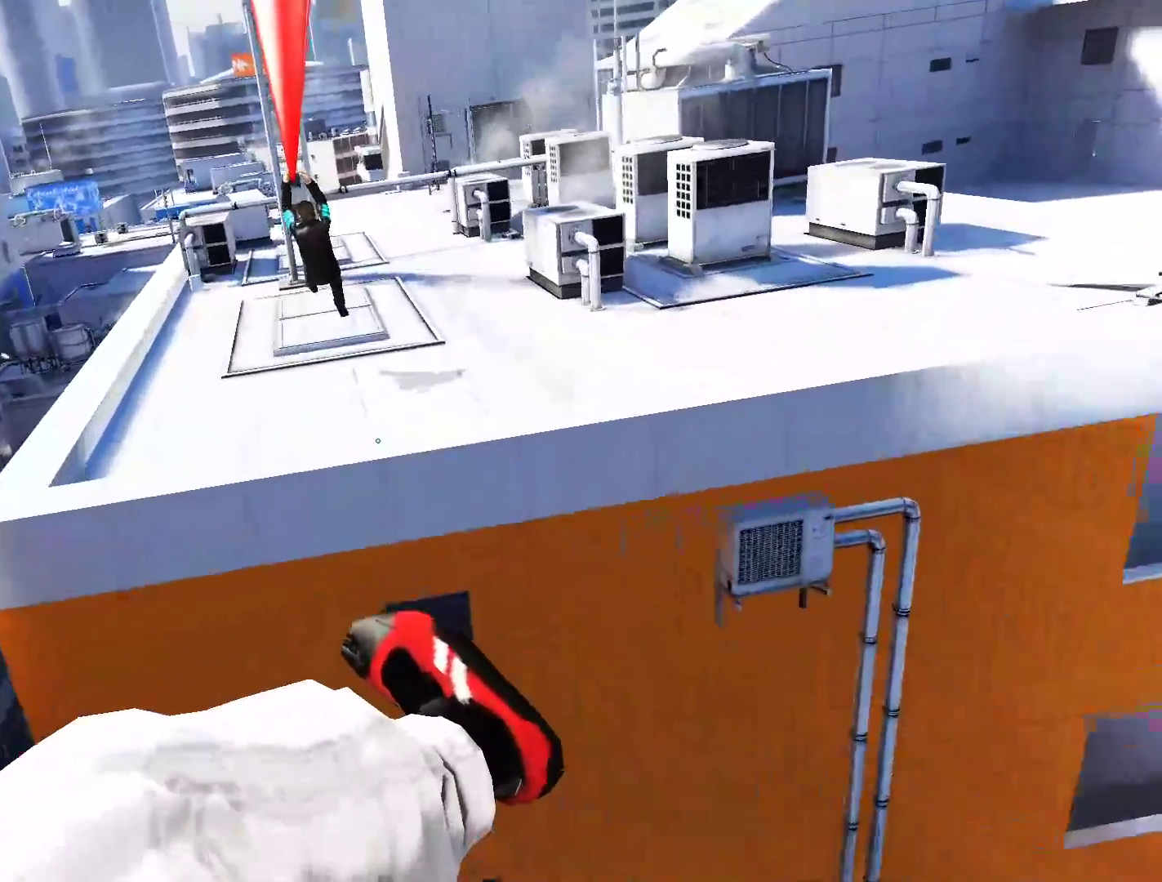
{"keys": ["shift", "w"], "mouse": [], "events": [[467, "shift", "down"]]}
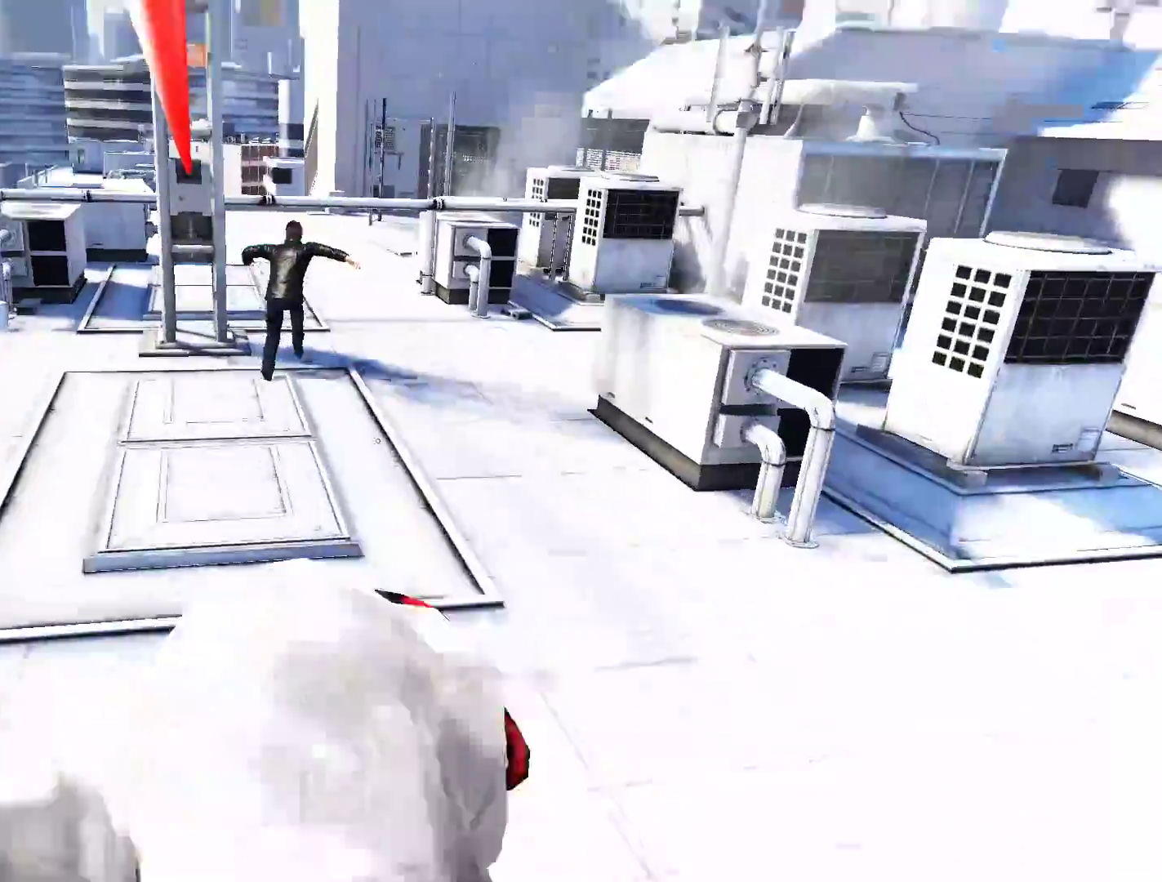
{"keys": ["w"], "mouse": [], "events": [[117, "shift", "up"]]}
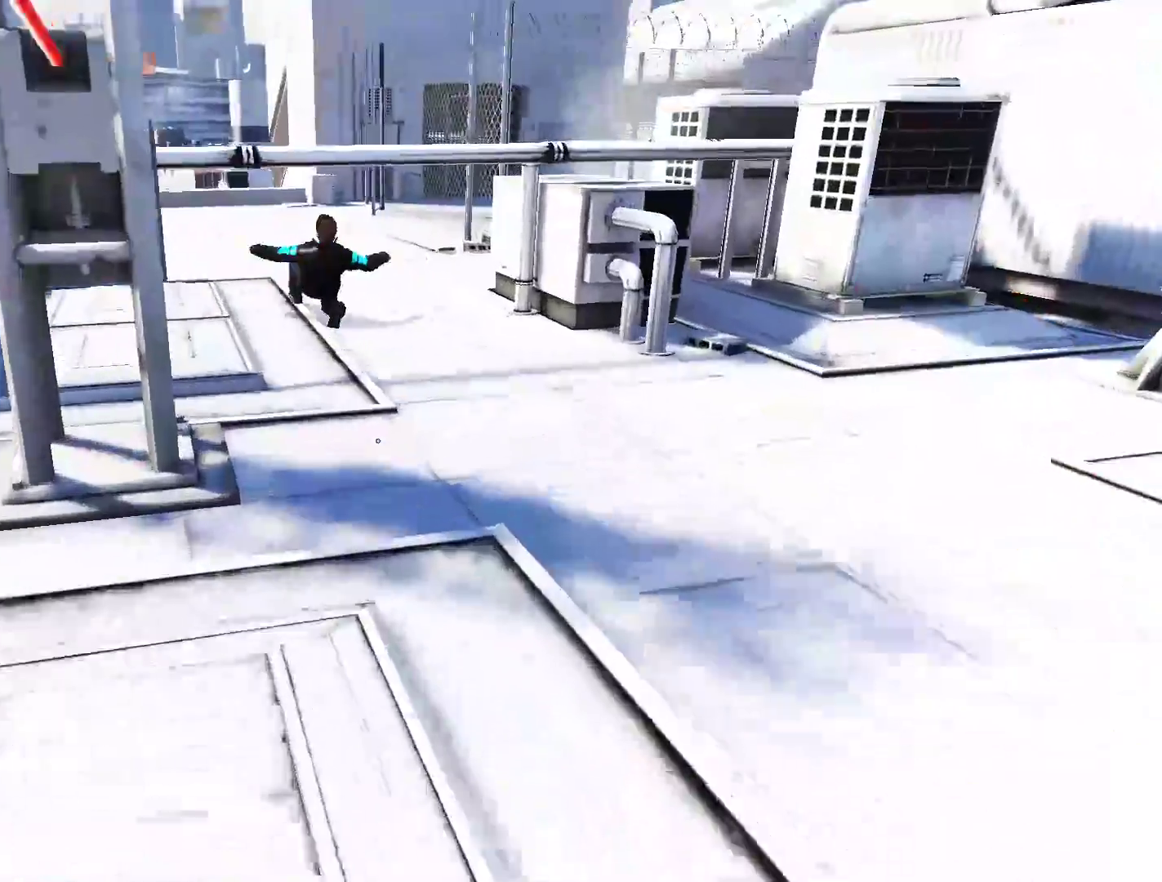
{"keys": ["w"], "mouse": [], "events": []}
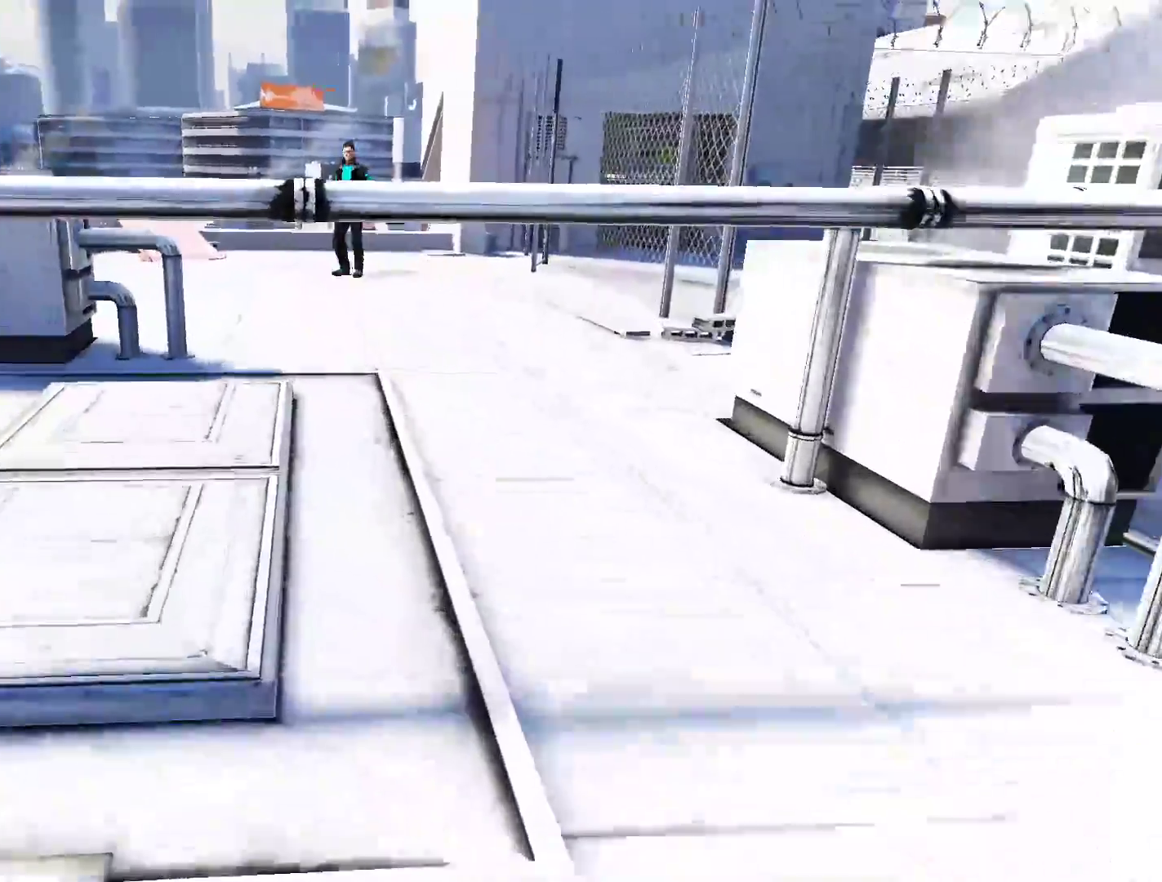
{"keys": ["w"], "mouse": [], "events": [[233, "space", "down"], [333, "space", "up"]]}
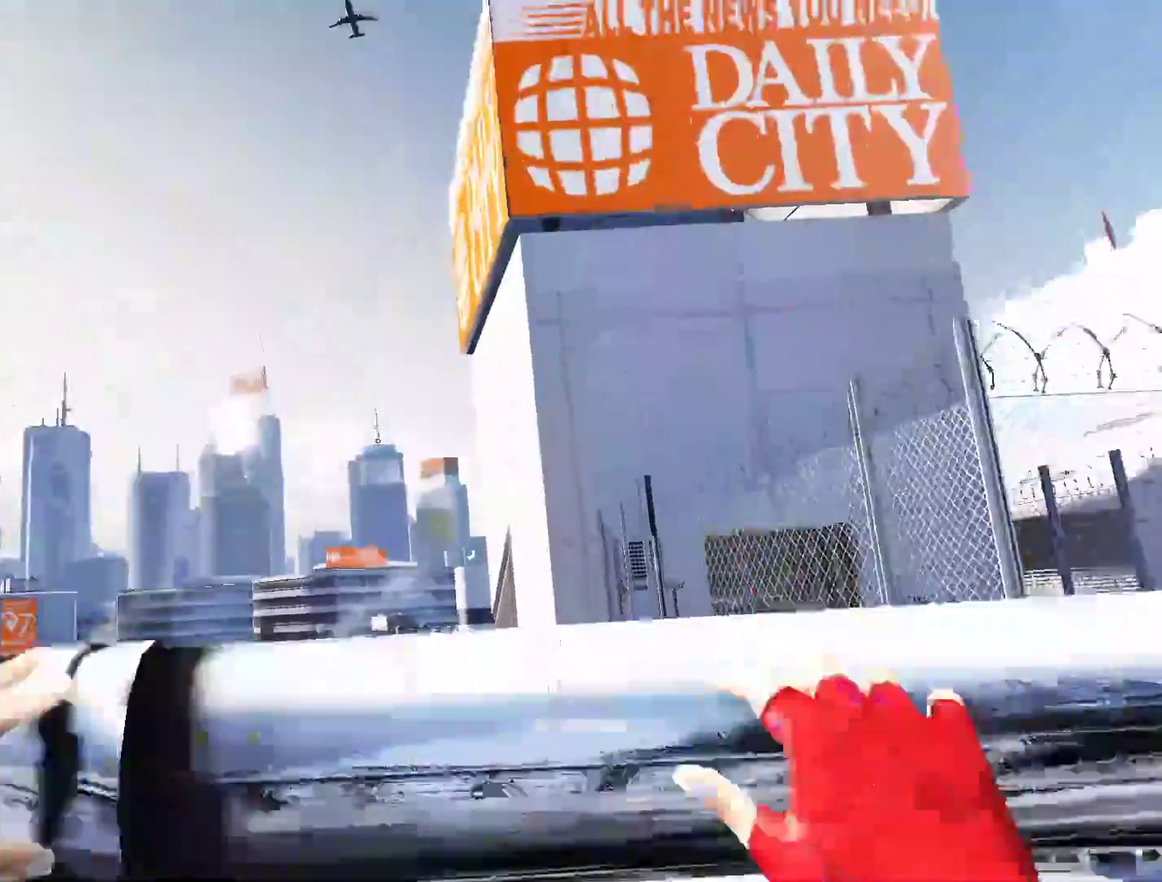
{"keys": ["w"], "mouse": [], "events": []}